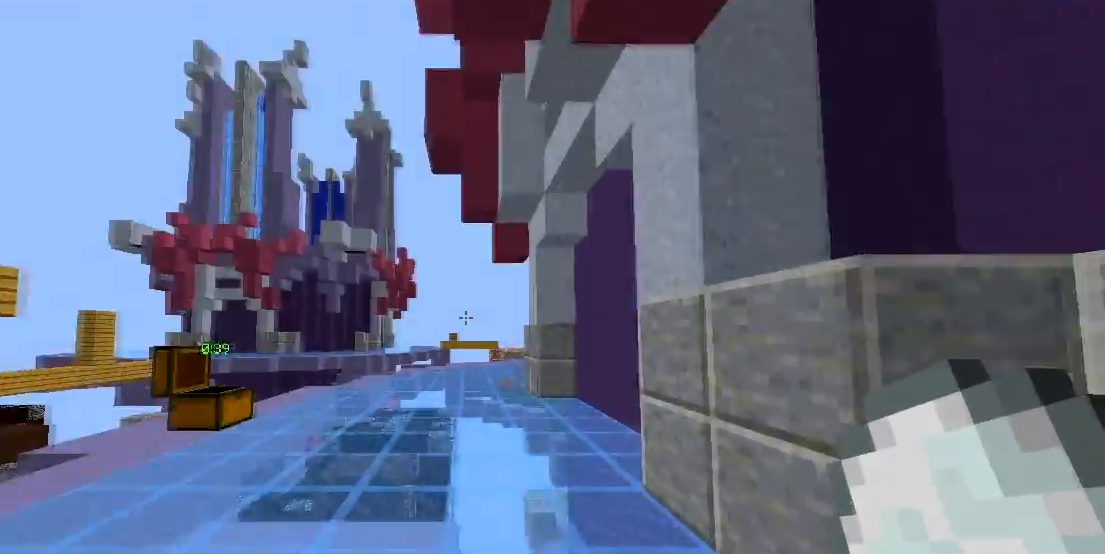
Gameplay with keyboard and mouse; each line is a JSON object with the keys and mouse buttons held at the frame after it. "events" lists presses ("down") and releases ("up") of "a", "d", "s", "space", "w", "mouse_left" and "mouse_right" between this image and that frame as [ms after this image, input, new state], when the widget could be followed in between. "mouse_left", "mouse_right" = the "left", "right" buttons of the "mouse" list. No other keys are recorded. Fast repeated clicks can show as one long hold. Mouse movement is not recorded.
{"keys": ["a", "w"], "mouse": [], "events": [[267, "s", "up"], [483, "a", "down"], [483, "d", "up"], [483, "w", "down"]]}
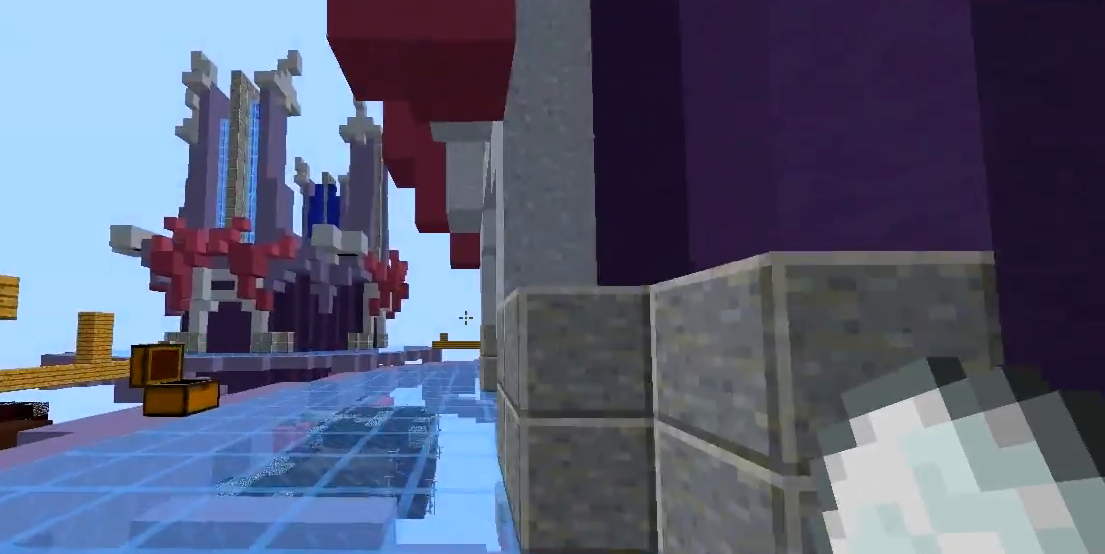
{"keys": ["space", "w"], "mouse": [], "events": [[83, "mouse_left", "down"], [133, "mouse_left", "up"], [233, "mouse_left", "down"], [283, "mouse_left", "up"], [383, "mouse_left", "down"], [383, "space", "down"], [433, "mouse_left", "up"], [483, "a", "up"]]}
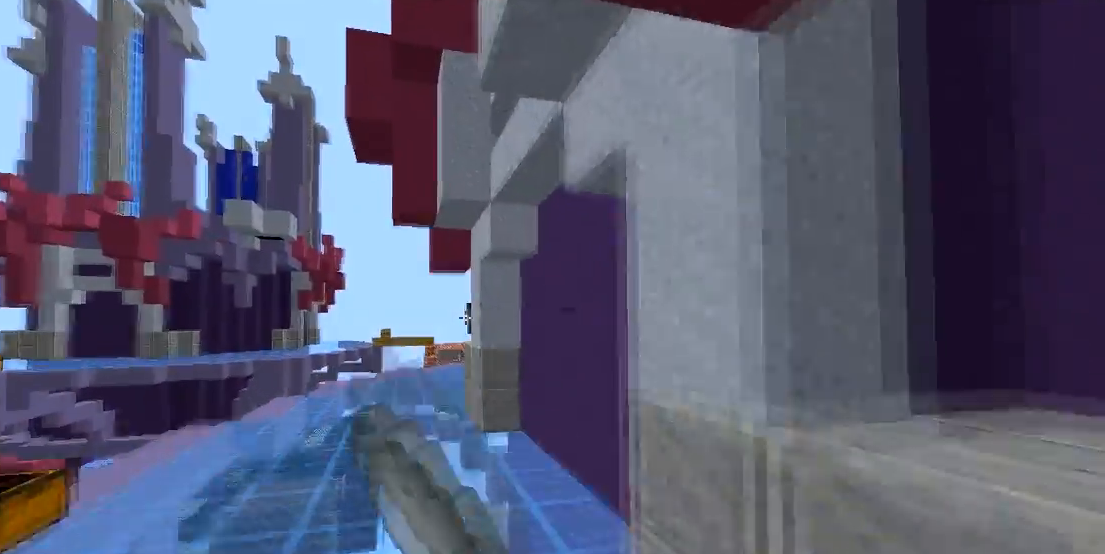
{"keys": ["space", "w"], "mouse": [], "events": []}
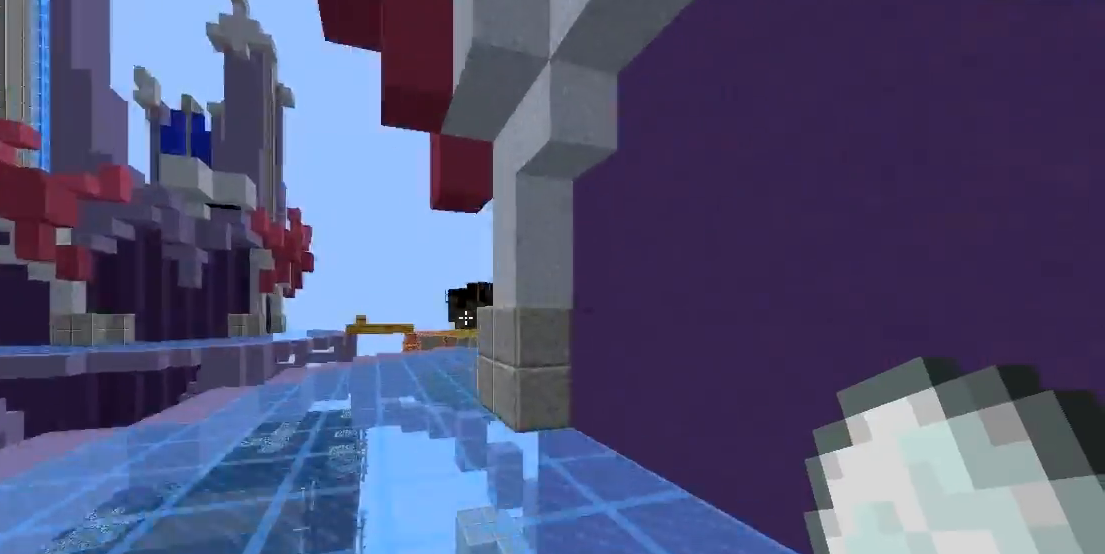
{"keys": ["a", "space", "w"], "mouse": [], "events": [[33, "a", "down"], [183, "mouse_left", "down"], [217, "mouse_left", "up"]]}
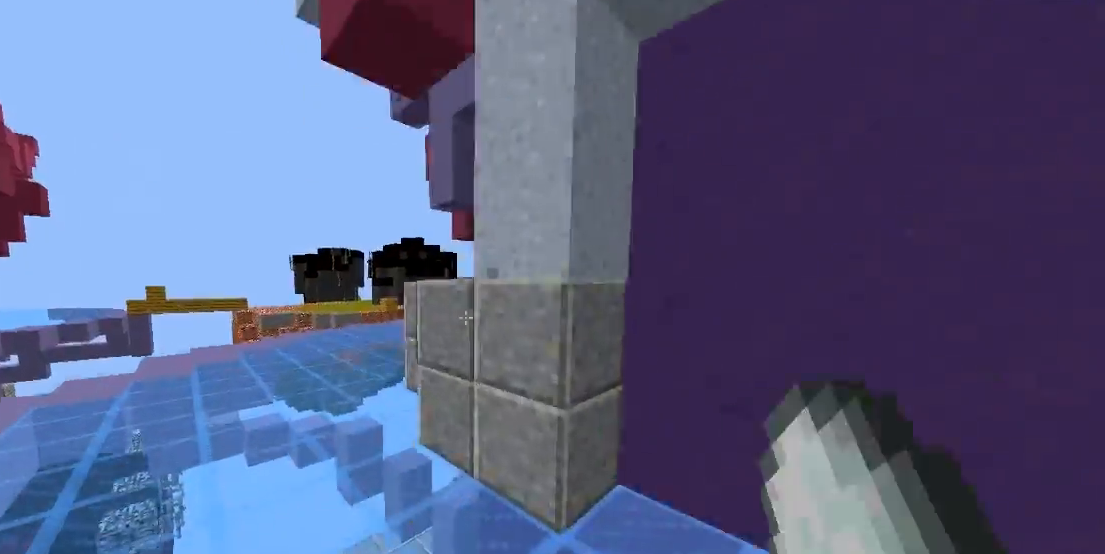
{"keys": ["space", "w"], "mouse": [], "events": [[483, "a", "up"]]}
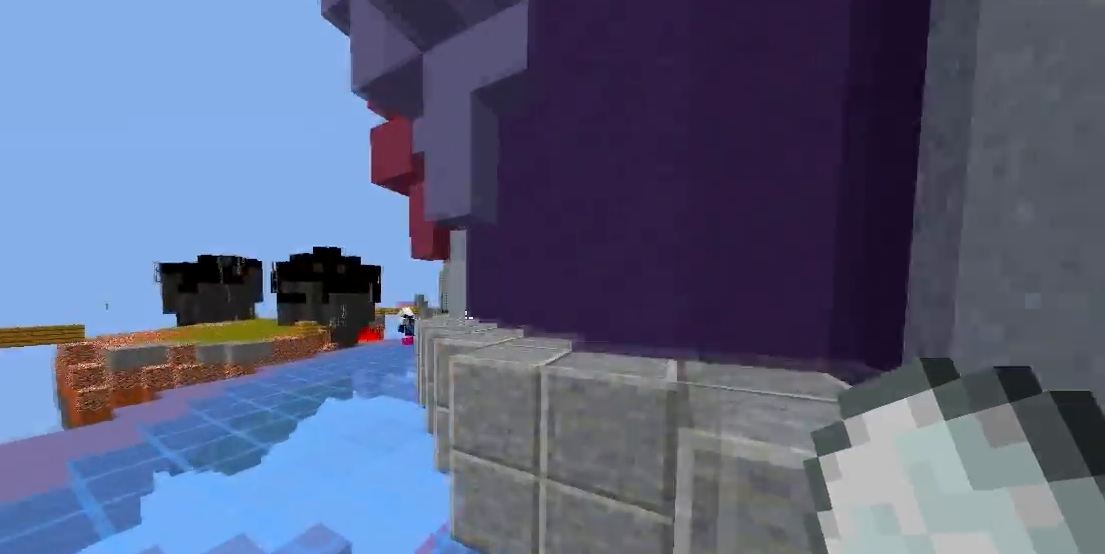
{"keys": ["space", "w"], "mouse": [], "events": [[167, "a", "down"], [467, "a", "up"]]}
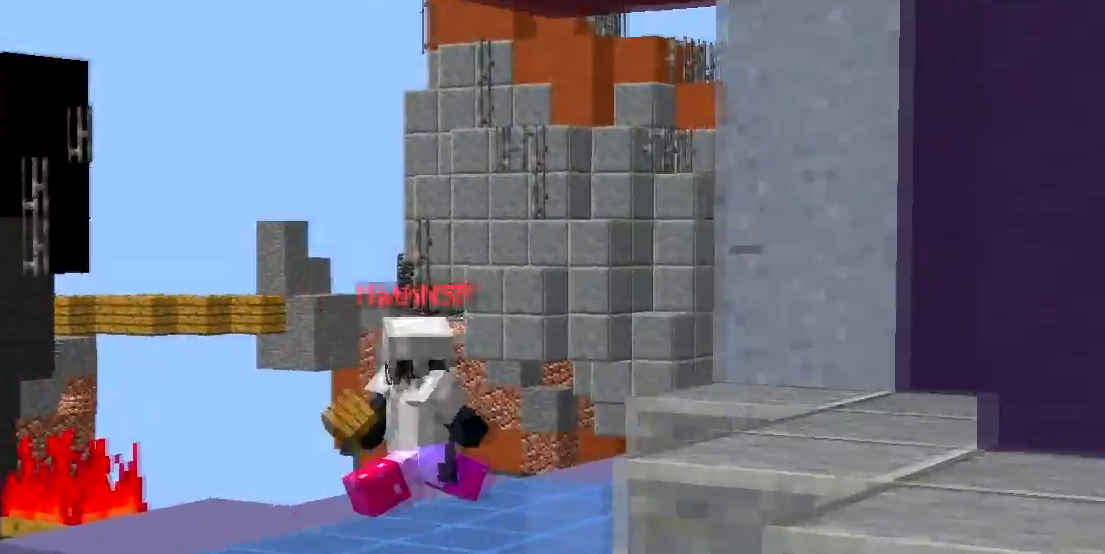
{"keys": ["a", "space", "w"], "mouse": [], "events": [[233, "a", "down"]]}
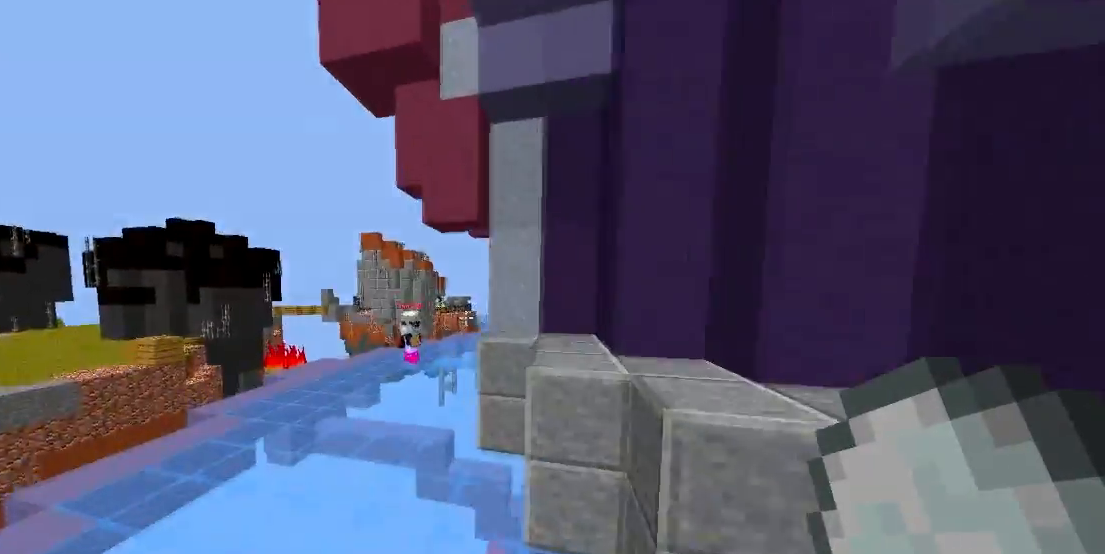
{"keys": ["a", "w"], "mouse": [], "events": [[133, "space", "up"]]}
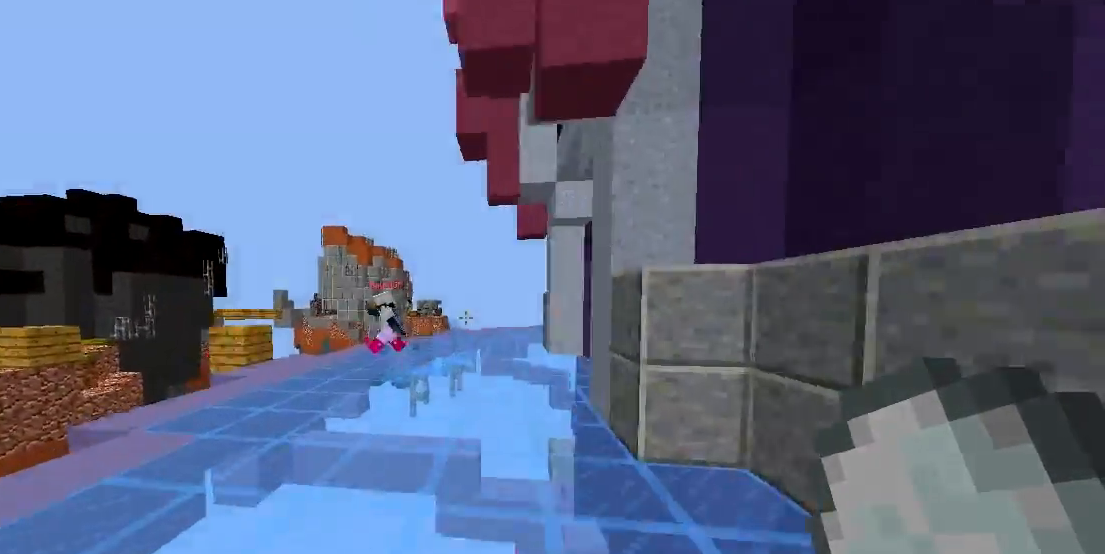
{"keys": ["d", "w"], "mouse": ["right"], "events": [[117, "d", "down"], [133, "a", "up"], [283, "mouse_right", "down"], [317, "mouse_right", "up"], [467, "mouse_right", "down"]]}
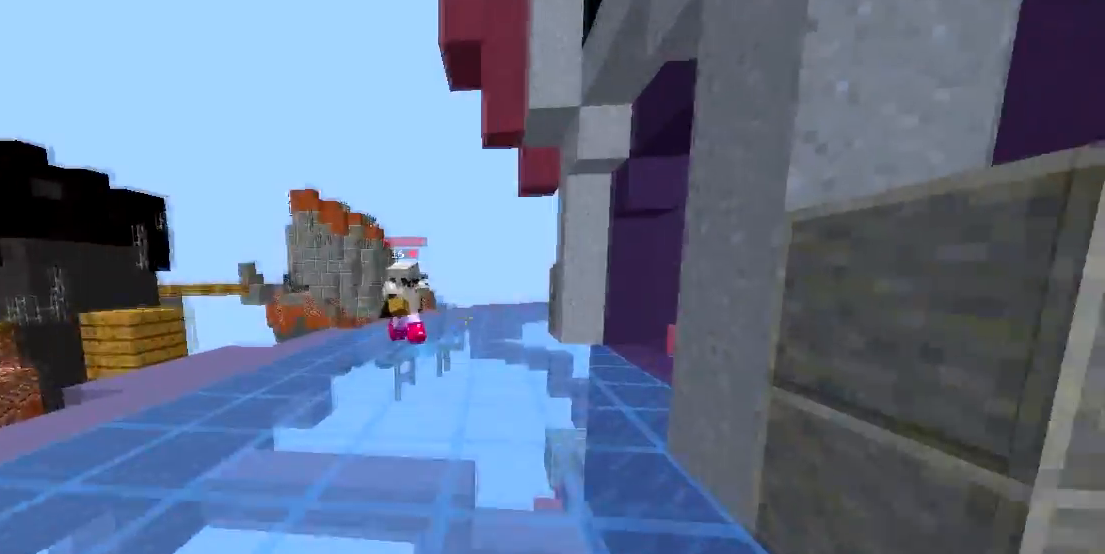
{"keys": ["w"], "mouse": ["left"], "events": [[33, "mouse_right", "up"], [117, "mouse_right", "down"], [183, "mouse_right", "up"], [267, "mouse_right", "down"], [317, "d", "up"], [383, "mouse_right", "up"], [417, "mouse_left", "down"]]}
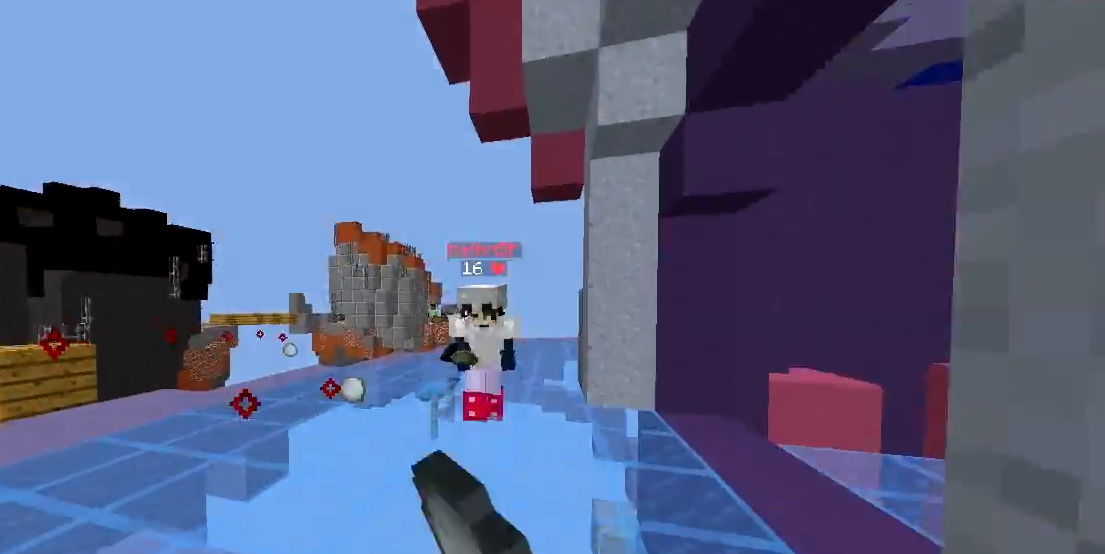
{"keys": ["a", "d", "w"], "mouse": [], "events": [[33, "mouse_left", "up"], [67, "d", "down"], [67, "mouse_left", "down"], [150, "mouse_left", "up"], [200, "mouse_left", "down"], [283, "mouse_left", "up"], [317, "mouse_left", "down"], [400, "mouse_left", "up"], [500, "a", "down"]]}
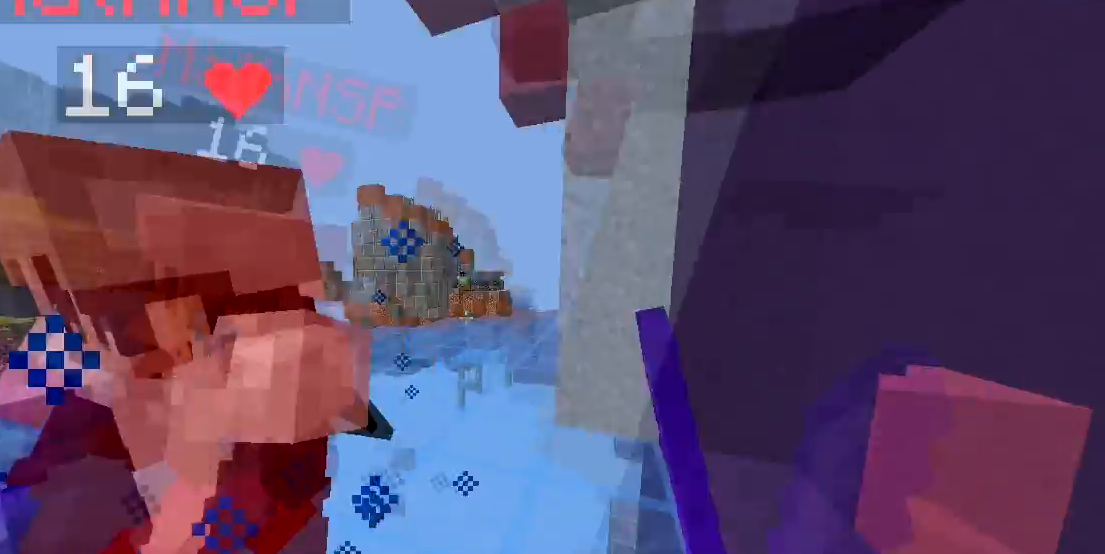
{"keys": ["w"], "mouse": [], "events": [[17, "w", "up"], [67, "mouse_left", "down"], [117, "d", "up"], [183, "mouse_left", "up"], [233, "mouse_left", "down"], [267, "w", "down"], [350, "mouse_left", "up"], [383, "mouse_left", "down"], [433, "mouse_left", "up"], [483, "a", "up"]]}
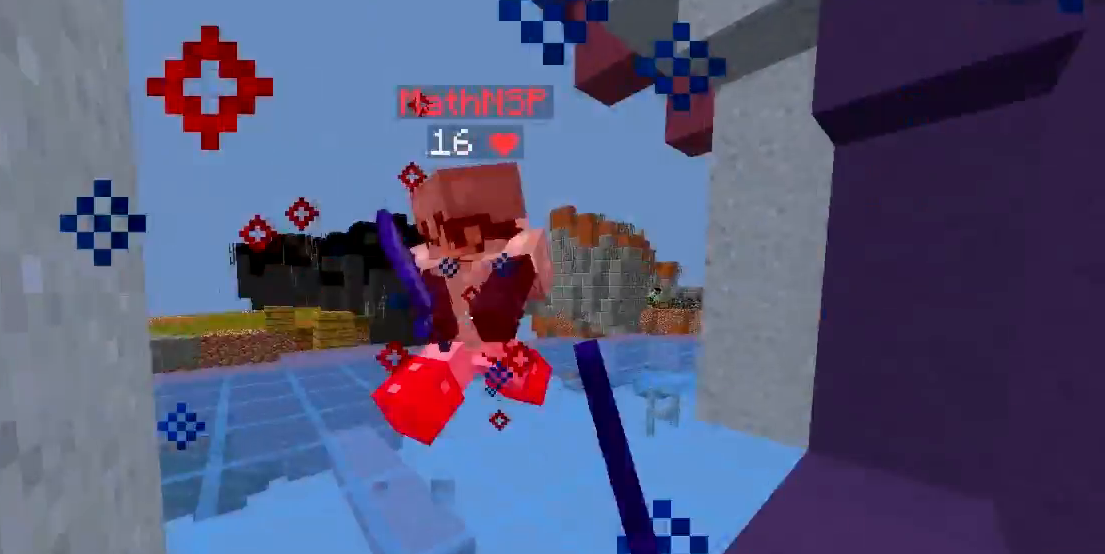
{"keys": ["d", "w"], "mouse": ["right"], "events": [[33, "mouse_left", "down"], [83, "mouse_left", "up"], [117, "d", "down"], [117, "mouse_left", "down"], [233, "mouse_left", "up"], [283, "mouse_left", "down"], [283, "mouse_right", "down"], [383, "d", "up"], [383, "mouse_left", "up"], [383, "mouse_right", "up"], [433, "d", "down"], [433, "mouse_left", "down"], [433, "mouse_right", "down"], [483, "mouse_left", "up"]]}
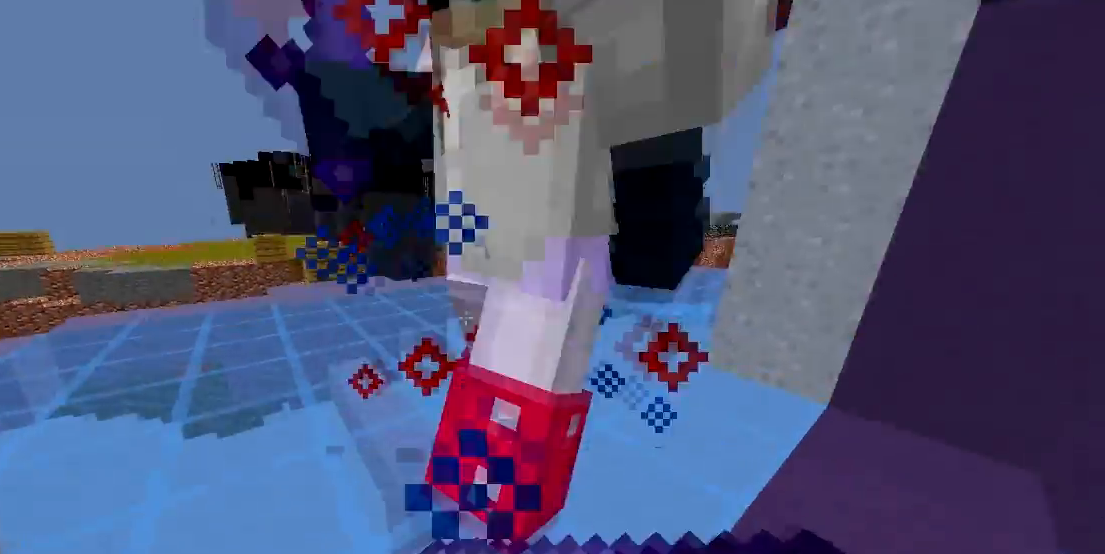
{"keys": ["d", "s"], "mouse": [], "events": [[50, "mouse_right", "up"], [50, "w", "up"], [83, "mouse_left", "down"], [133, "mouse_left", "up"], [217, "mouse_left", "down"], [283, "s", "down"], [433, "mouse_left", "up"]]}
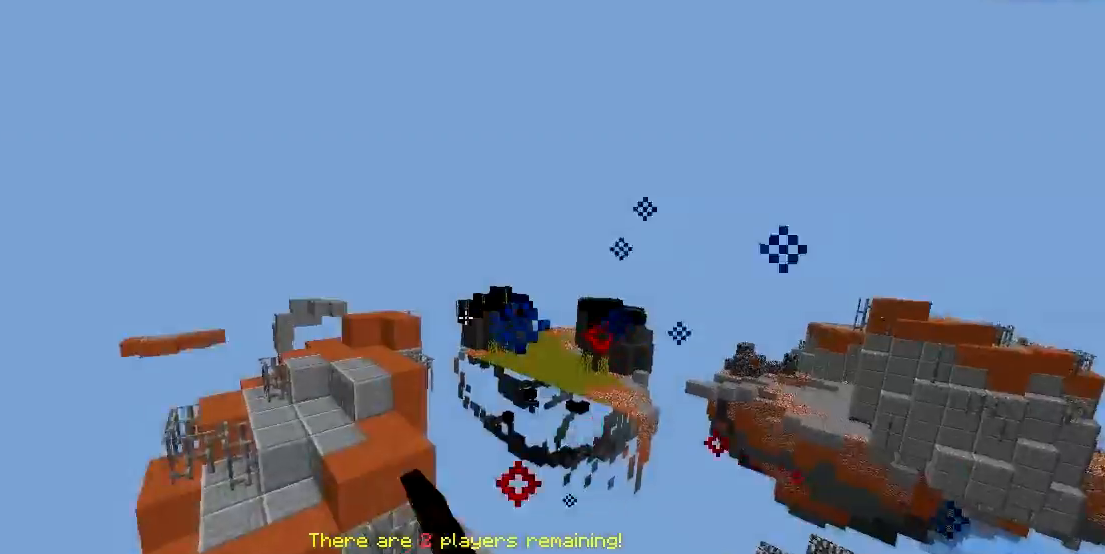
{"keys": [], "mouse": [], "events": [[33, "d", "up"], [83, "s", "up"]]}
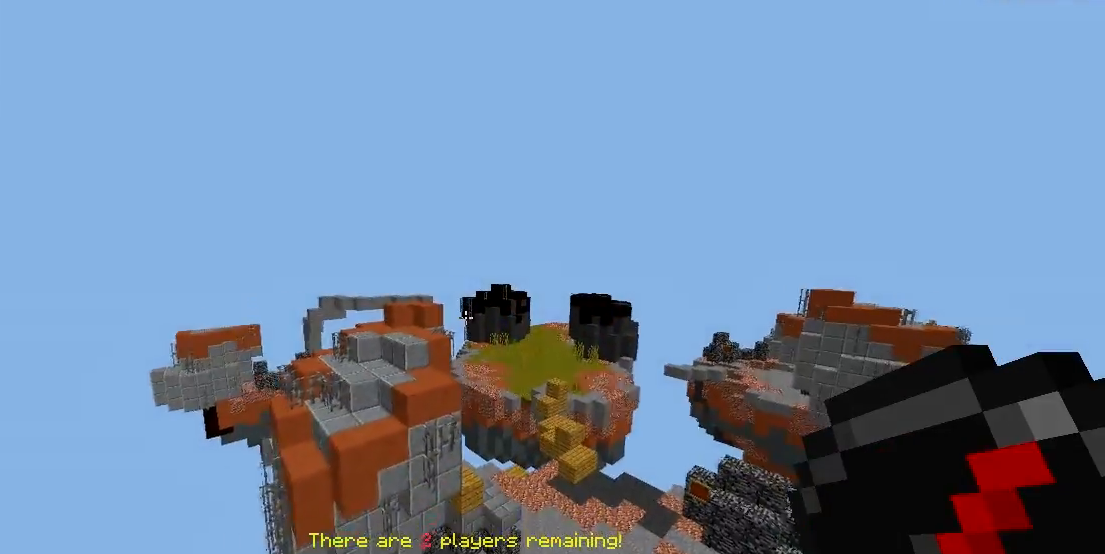
{"keys": [], "mouse": [], "events": []}
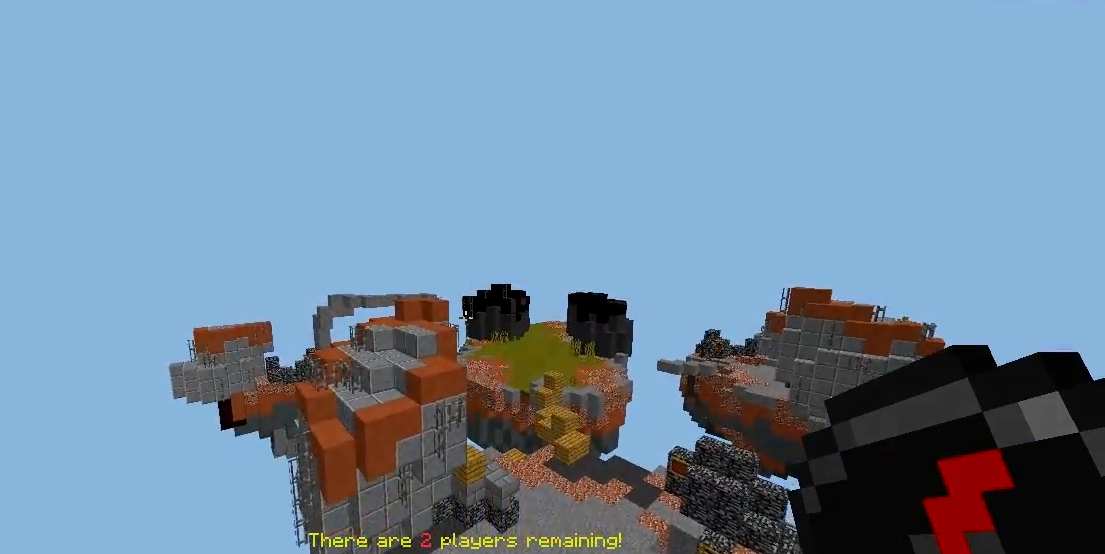
{"keys": [], "mouse": [], "events": []}
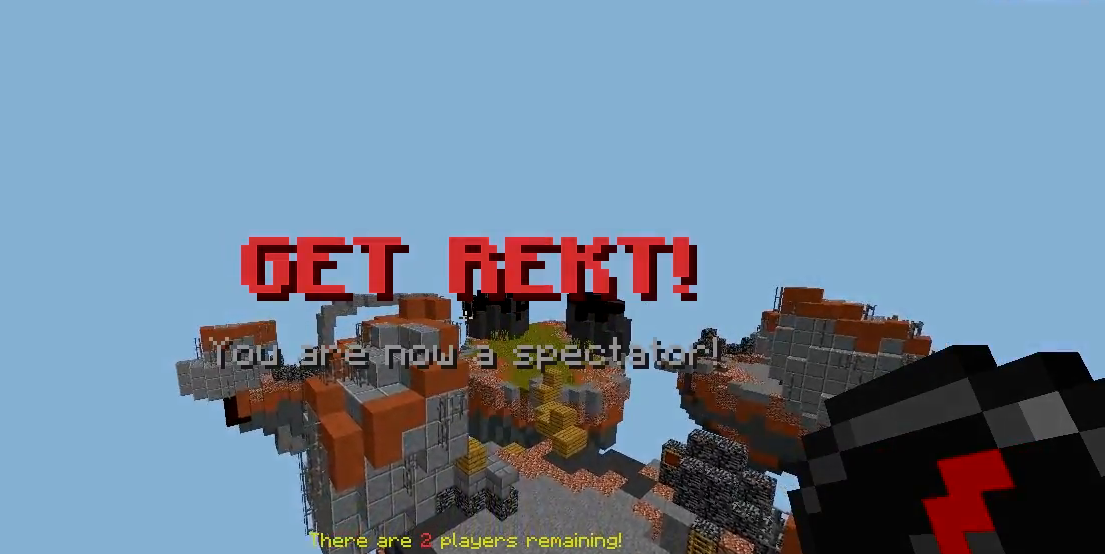
{"keys": [], "mouse": [], "events": []}
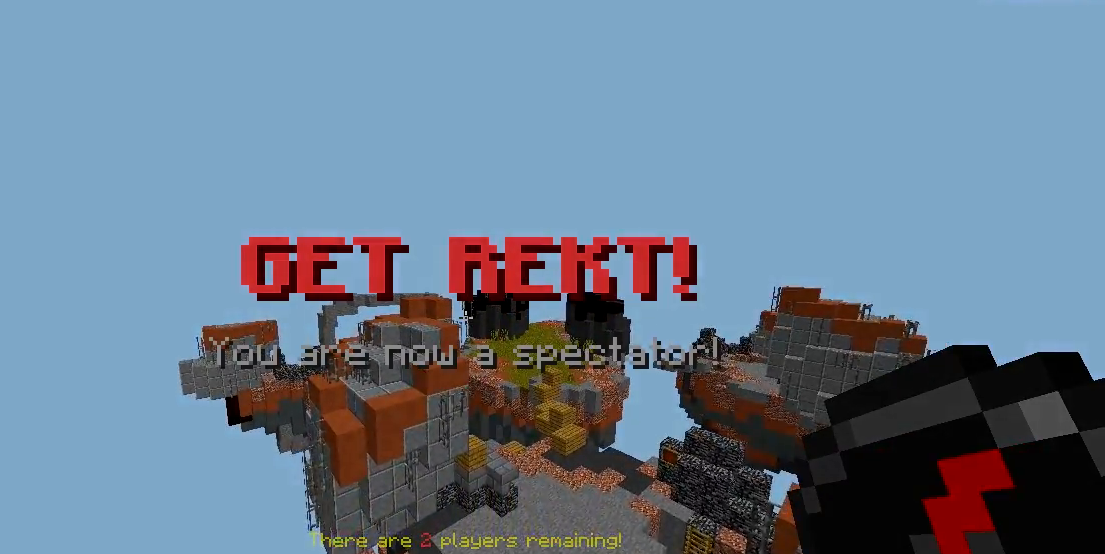
{"keys": [], "mouse": [], "events": []}
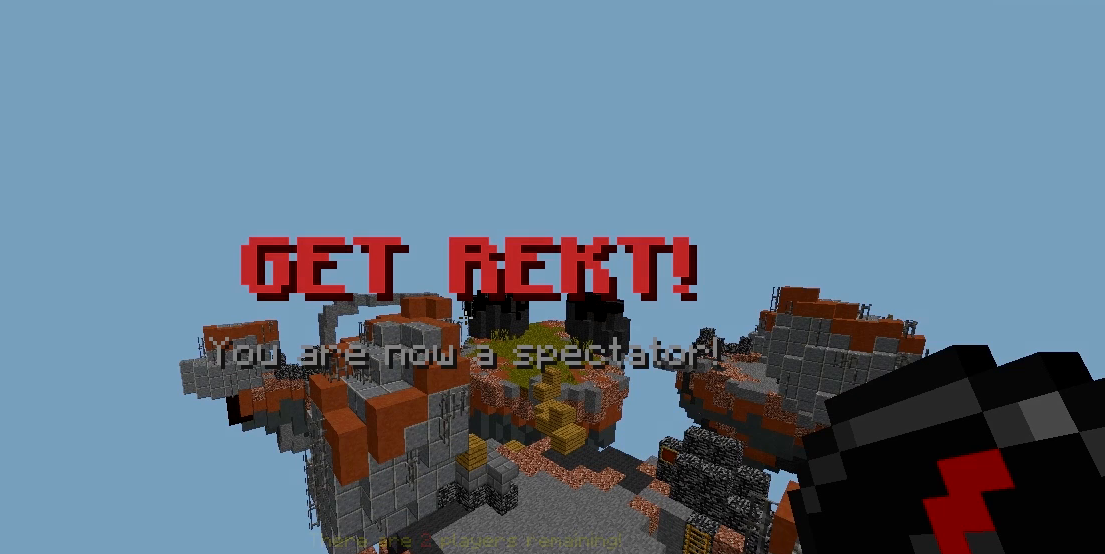
{"keys": [], "mouse": [], "events": []}
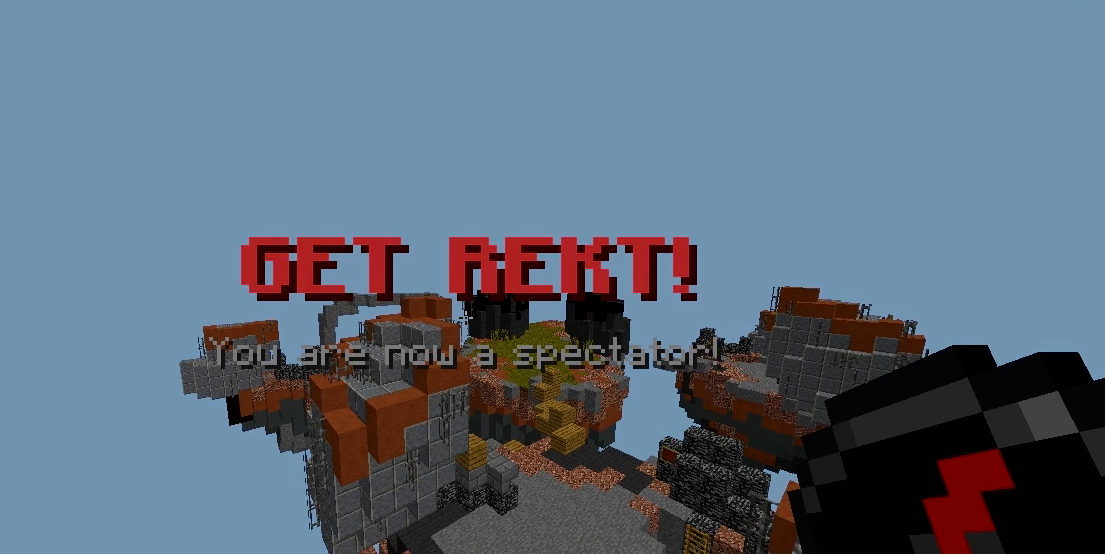
{"keys": [], "mouse": [], "events": []}